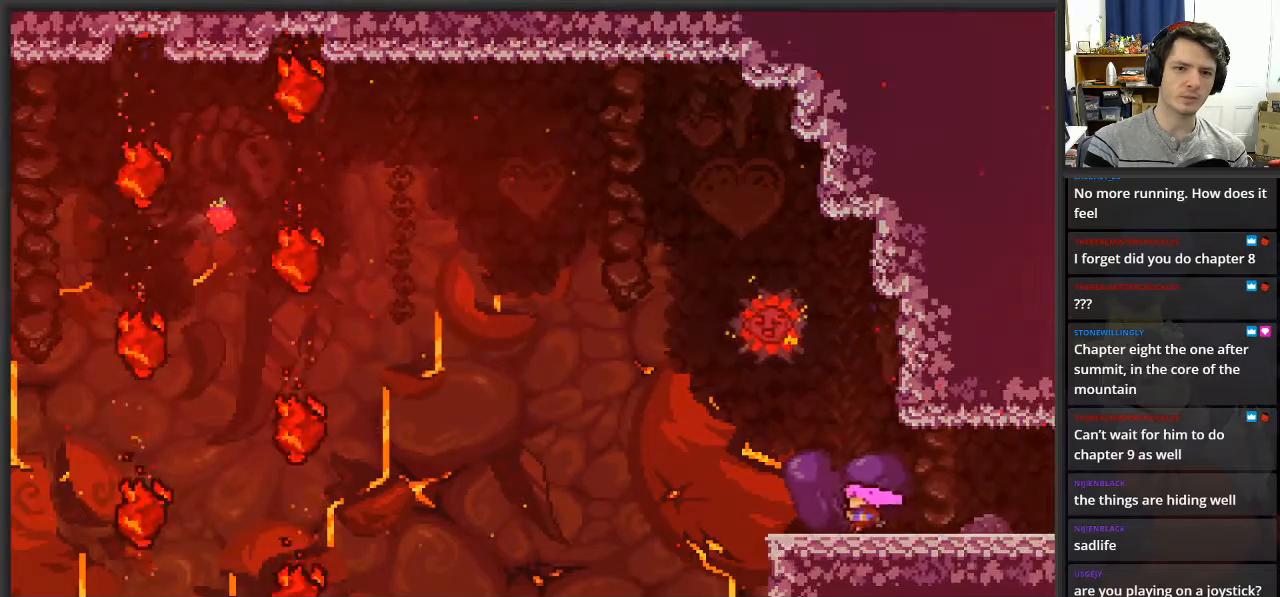
Gameplay with a controller (Xbox layout); each line is a JSON object with the inputs held at the frame after it. "events" lists button and stick changes between this image and that frame as [ms after this image, input, new state], when the widget could be followed in between.
{"buttons": ["A", "L2"], "left_stick": "left", "right_stick": "center", "events": [[250, "A", "down"], [400, "L2", "down"]]}
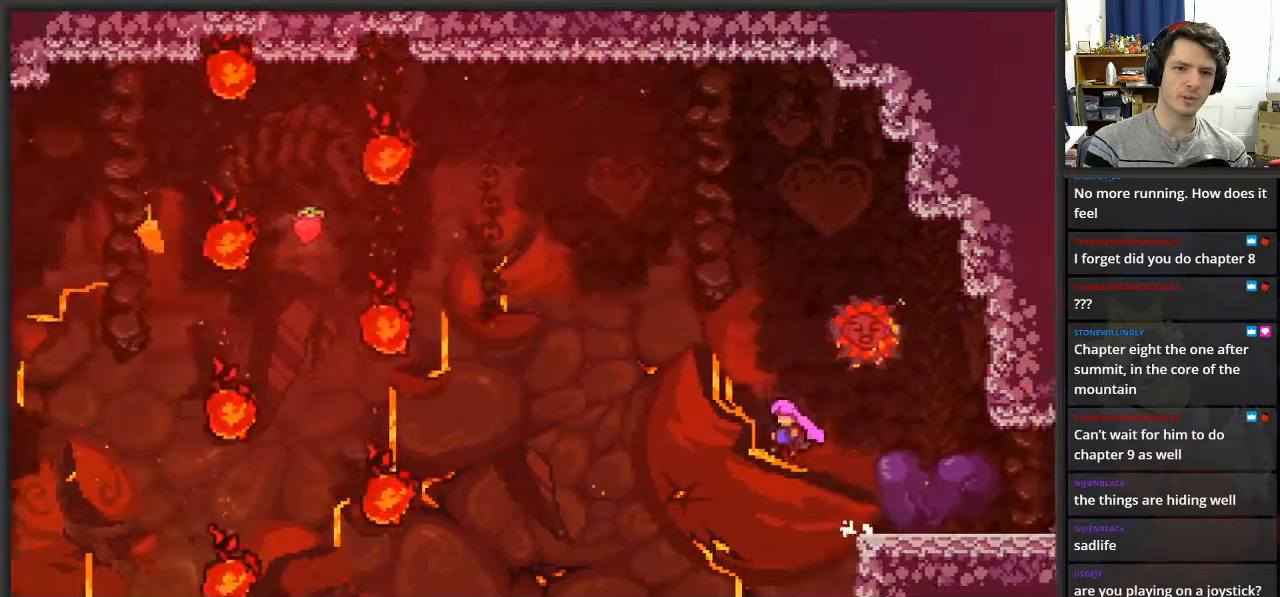
{"buttons": ["X", "L2"], "left_stick": "up-left", "right_stick": "center", "events": [[17, "left_stick", "up-left"], [100, "A", "up"], [183, "X", "down"]]}
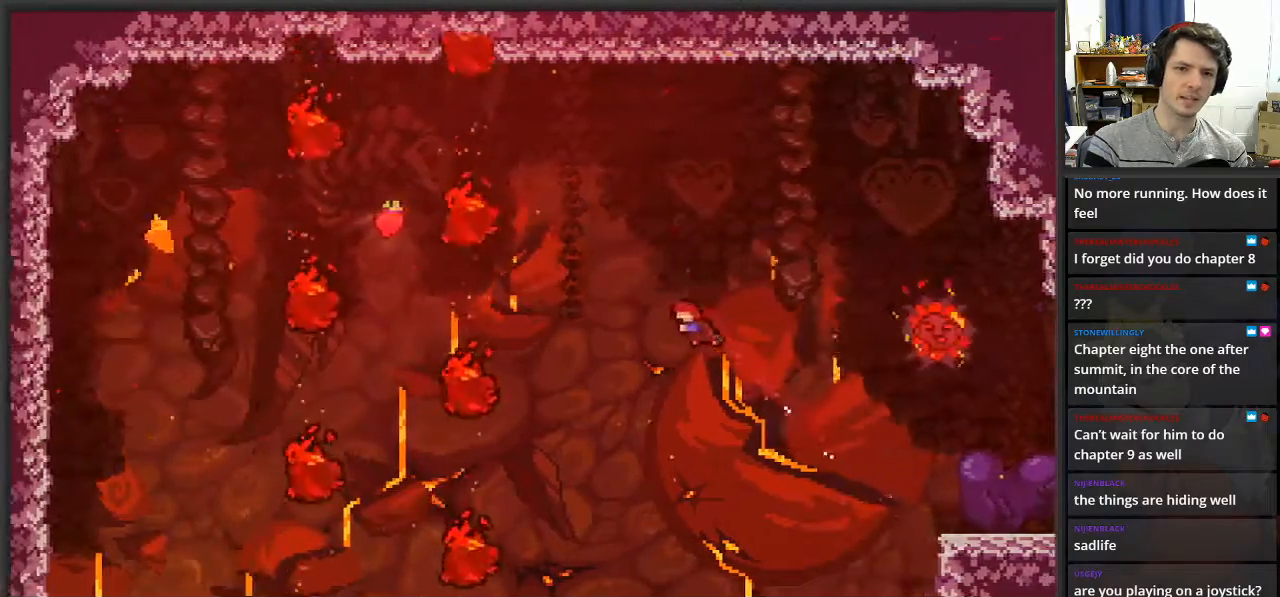
{"buttons": ["X", "L2"], "left_stick": "up-left", "right_stick": "center", "events": [[50, "X", "up"], [217, "X", "down"]]}
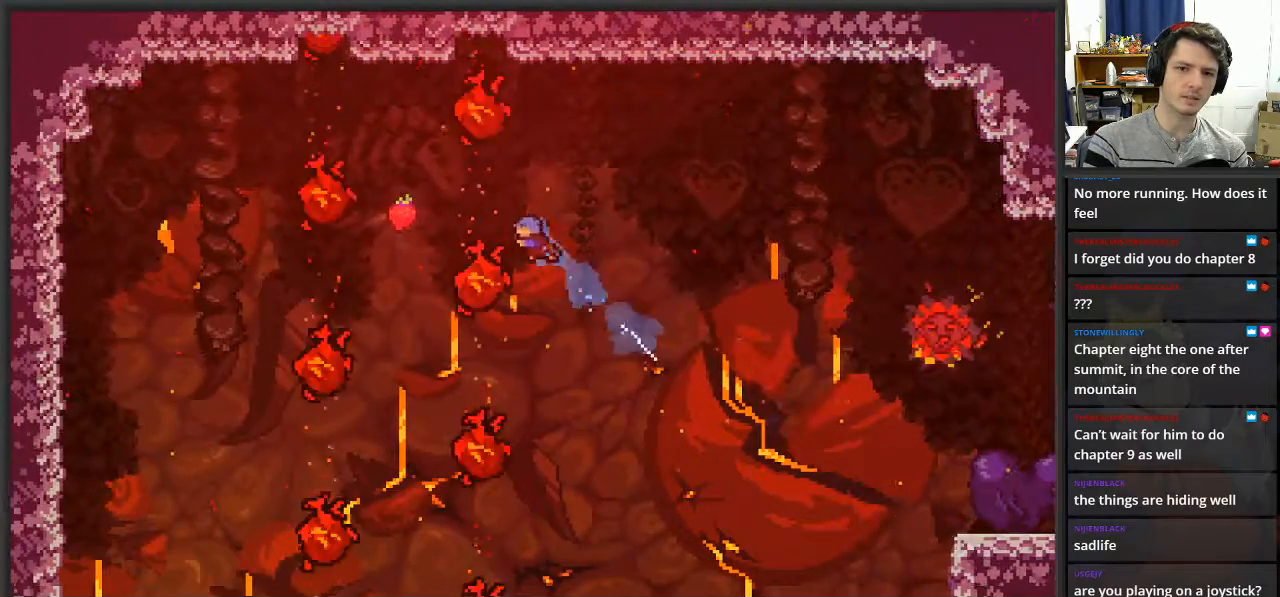
{"buttons": ["X", "L2"], "left_stick": "up-left", "right_stick": "center", "events": []}
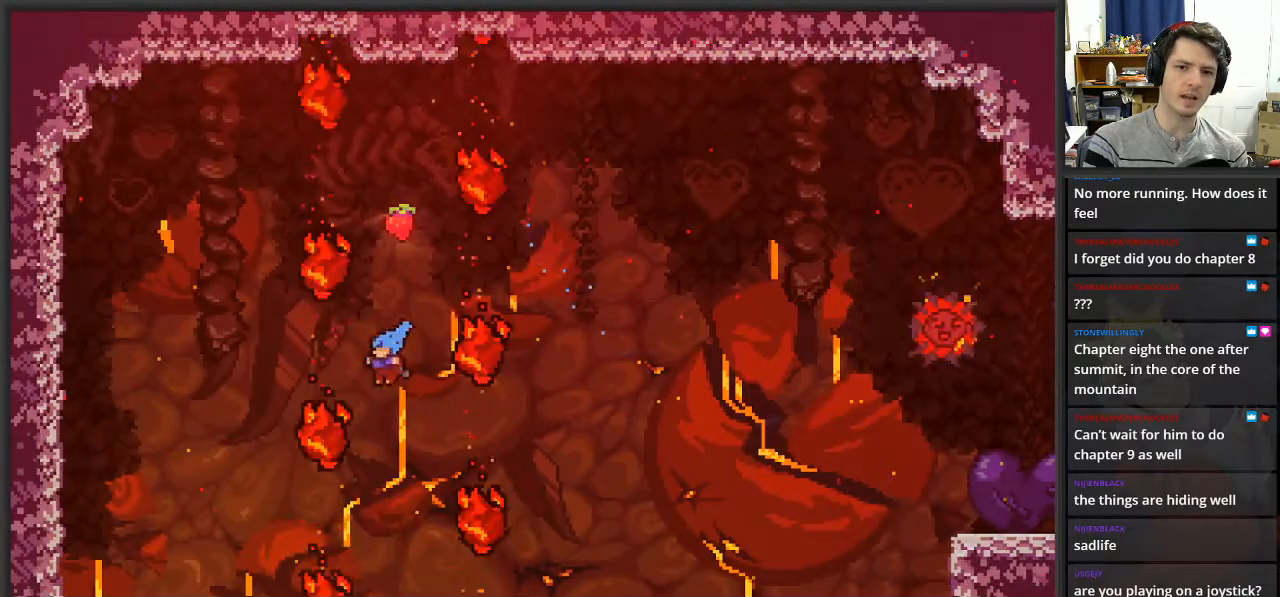
{"buttons": [], "left_stick": "center", "right_stick": "center", "events": [[250, "X", "up"], [367, "left_stick", "center"], [467, "L2", "up"]]}
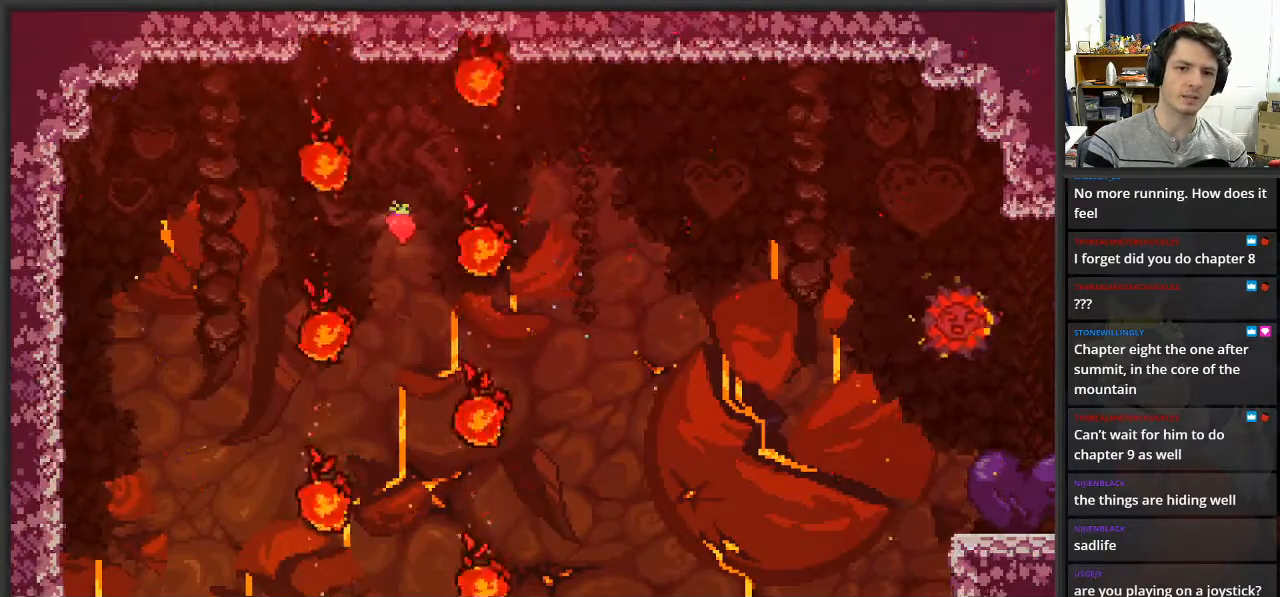
{"buttons": [], "left_stick": "center", "right_stick": "center", "events": []}
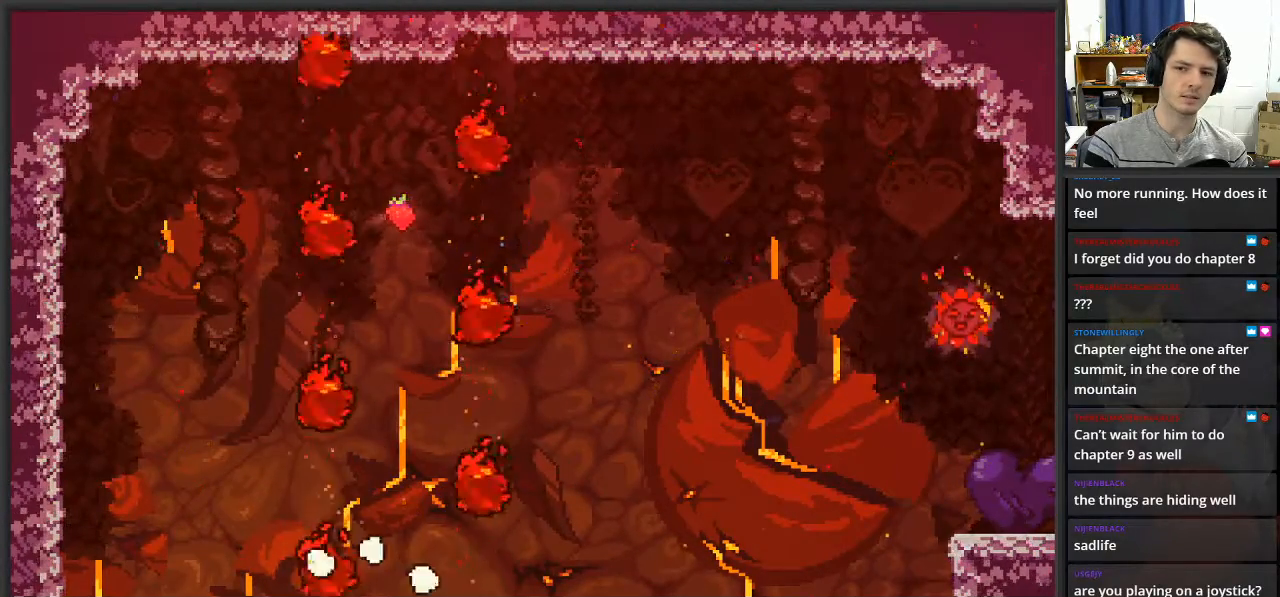
{"buttons": [], "left_stick": "center", "right_stick": "center", "events": []}
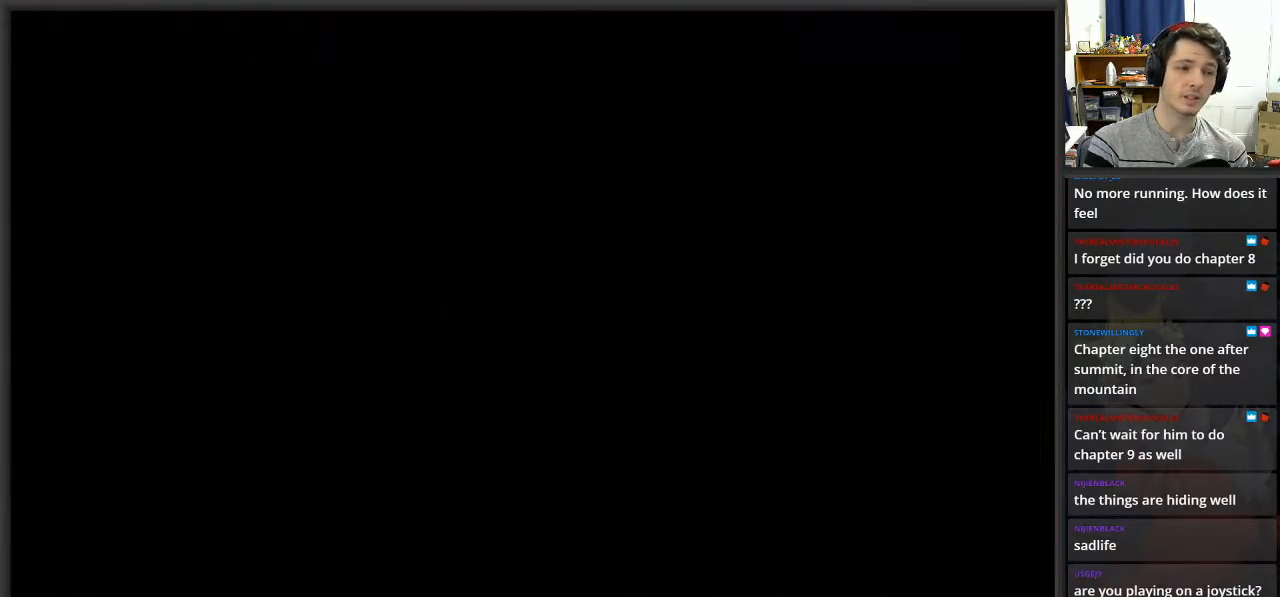
{"buttons": [], "left_stick": "center", "right_stick": "center", "events": []}
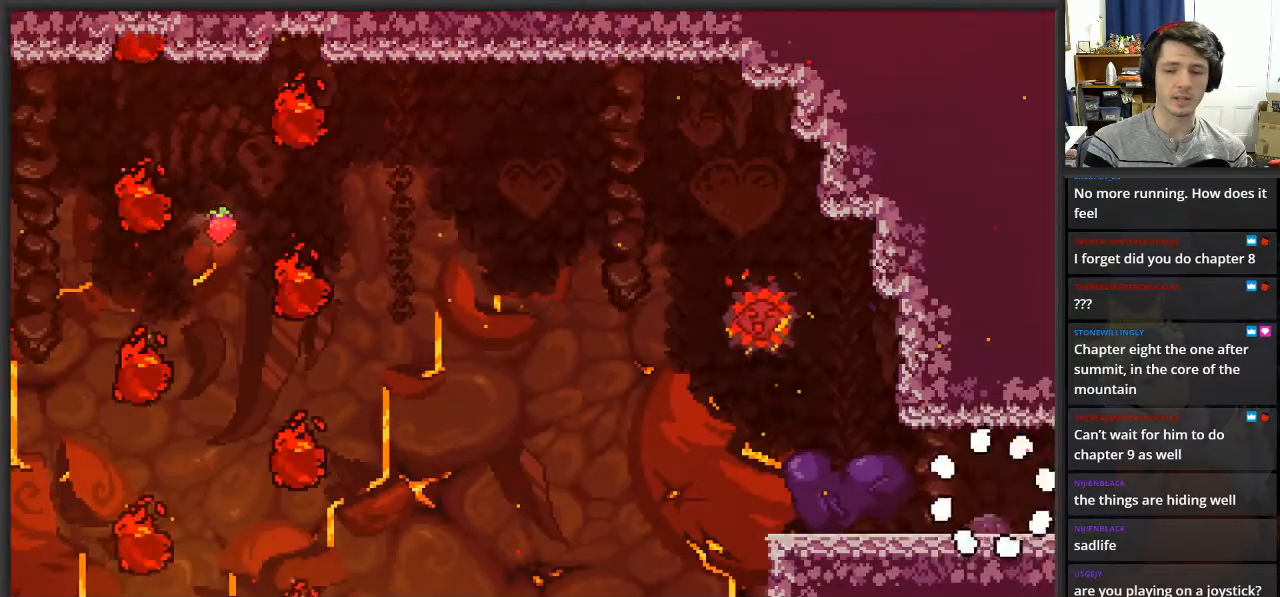
{"buttons": [], "left_stick": "left", "right_stick": "center", "events": [[417, "left_stick", "left"]]}
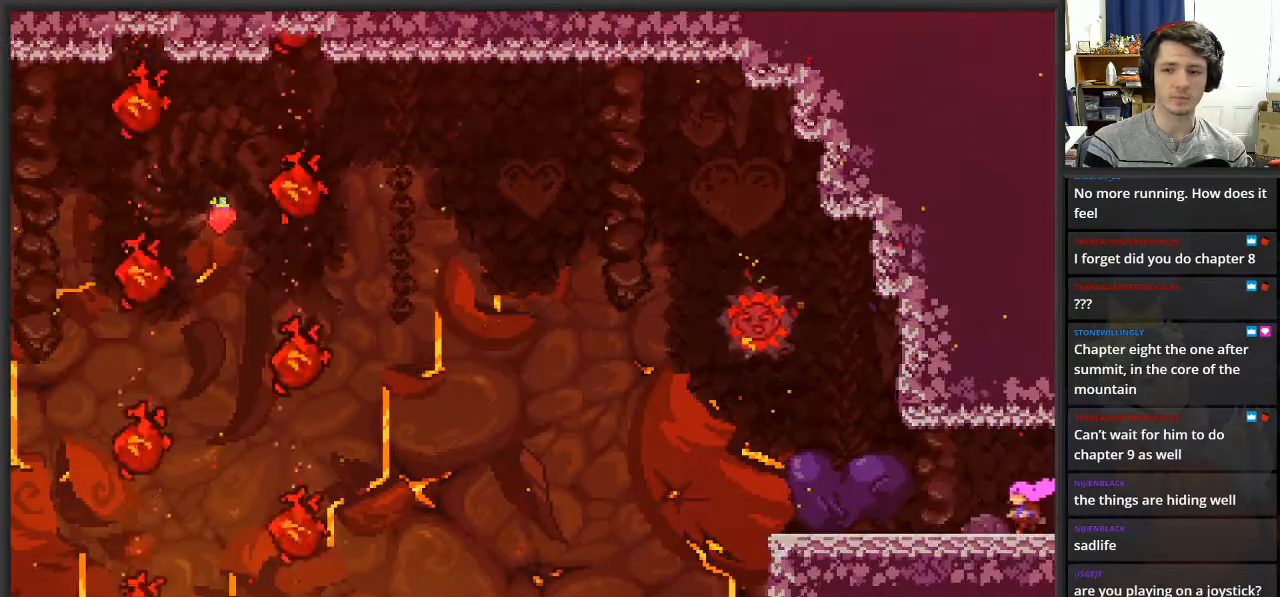
{"buttons": ["X"], "left_stick": "left", "right_stick": "center", "events": [[433, "X", "down"]]}
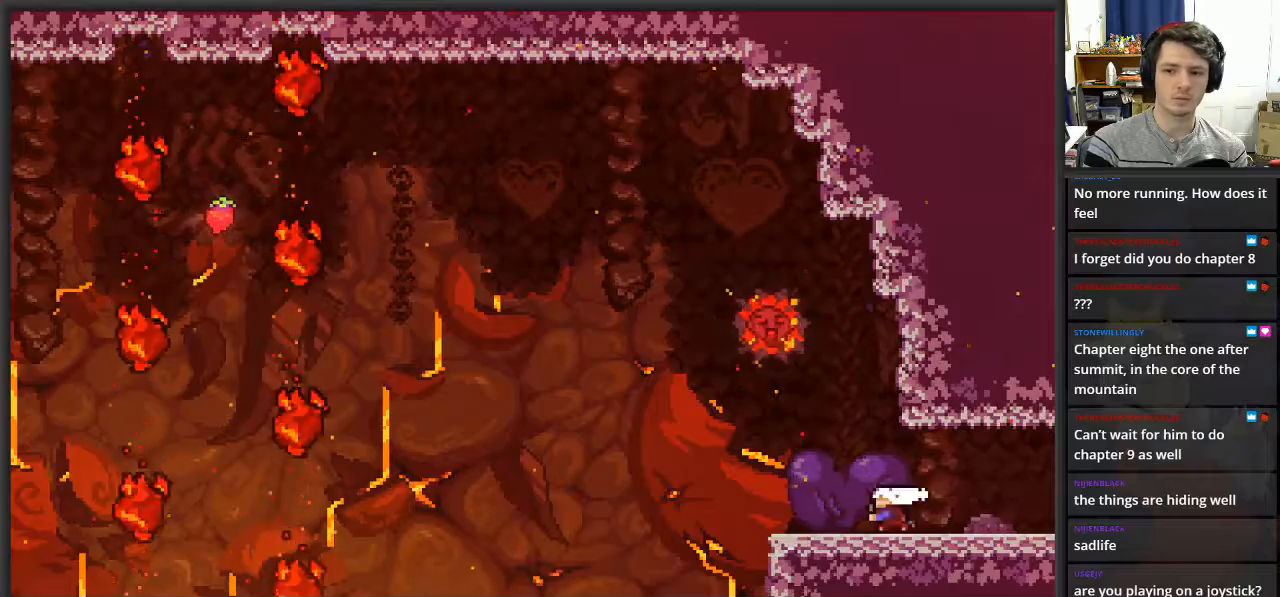
{"buttons": ["A", "X"], "left_stick": "left", "right_stick": "center", "events": [[167, "A", "down"]]}
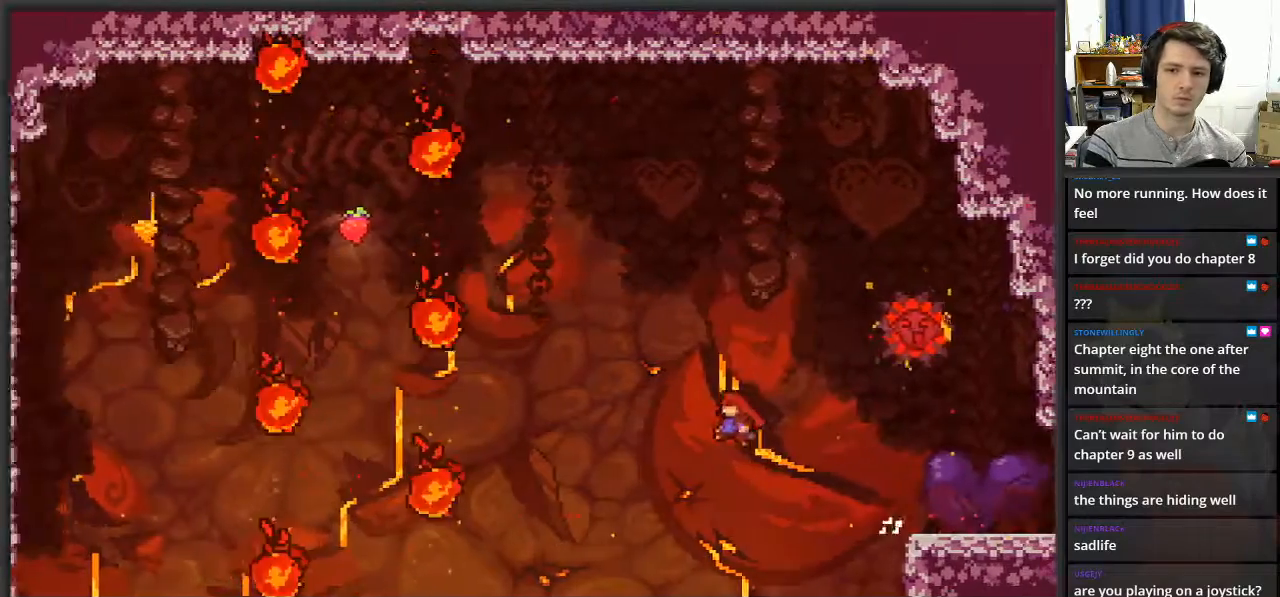
{"buttons": ["X", "L2"], "left_stick": "up-right", "right_stick": "center", "events": [[67, "L2", "down"], [117, "left_stick", "up-left"], [133, "A", "up"], [167, "X", "up"], [300, "X", "down"], [333, "left_stick", "up-right"]]}
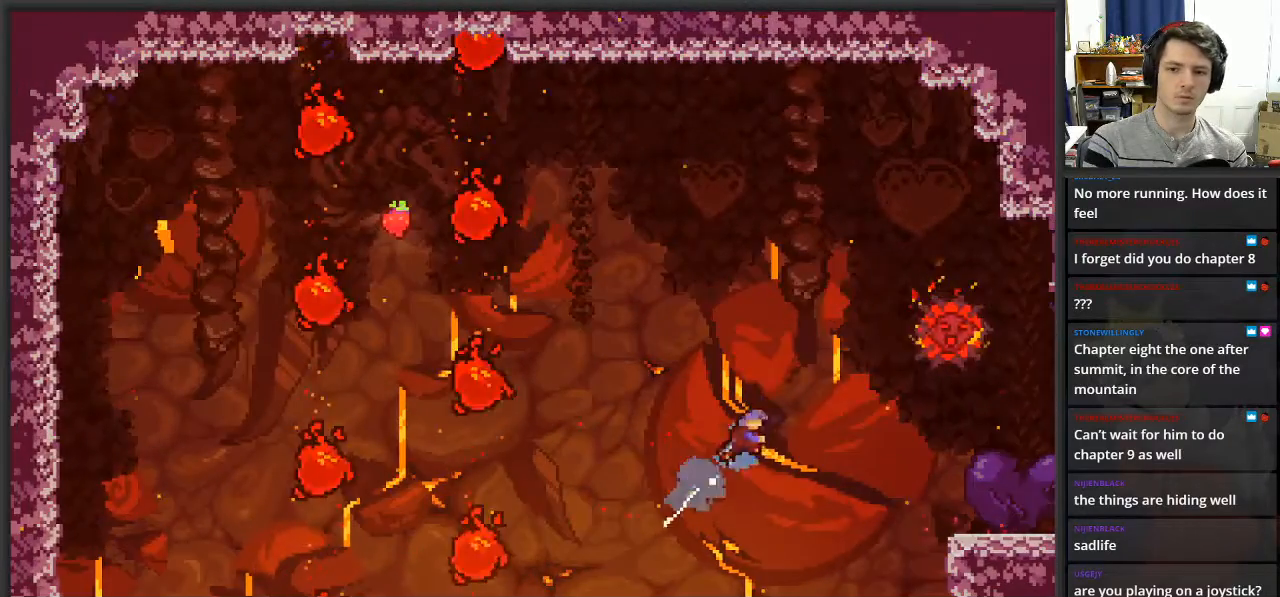
{"buttons": ["X", "L2"], "left_stick": "right", "right_stick": "center", "events": [[133, "left_stick", "right"]]}
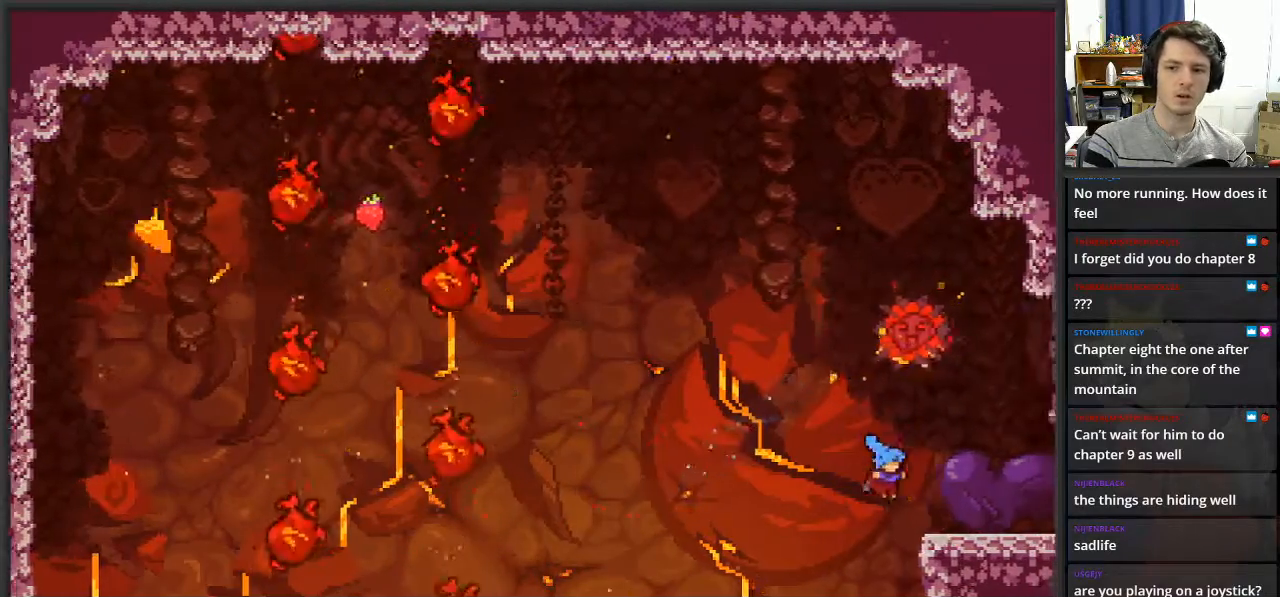
{"buttons": ["L2"], "left_stick": "up-right", "right_stick": "center", "events": [[150, "X", "up"], [167, "left_stick", "up-right"]]}
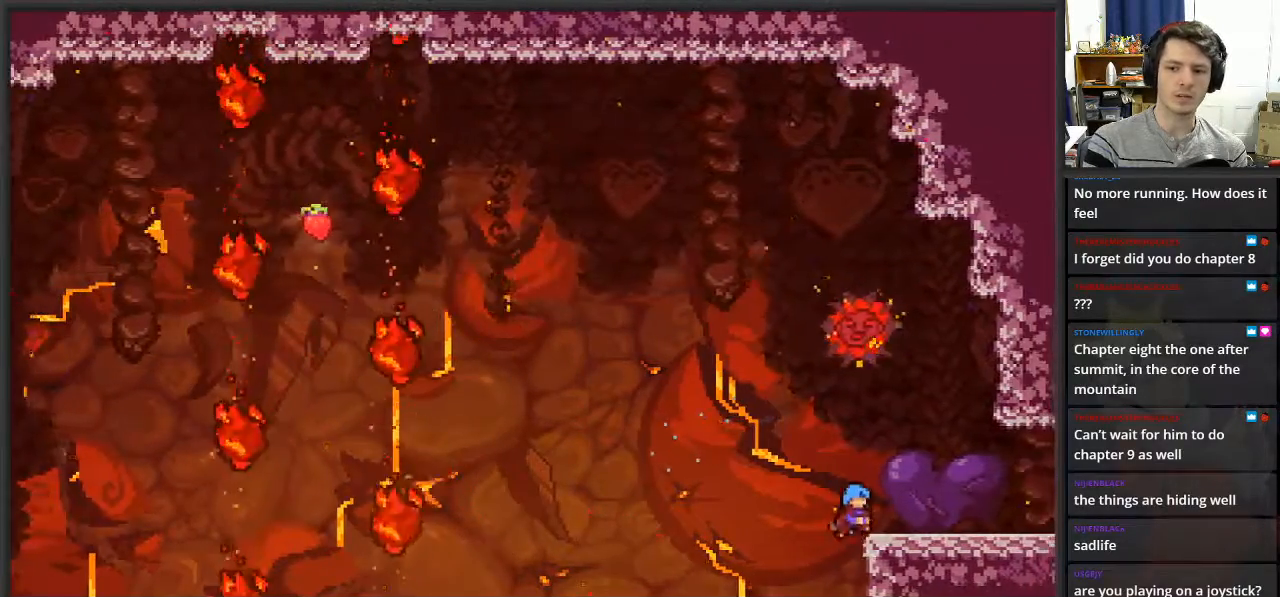
{"buttons": [], "left_stick": "right", "right_stick": "center", "events": [[300, "left_stick", "right"], [350, "L2", "up"]]}
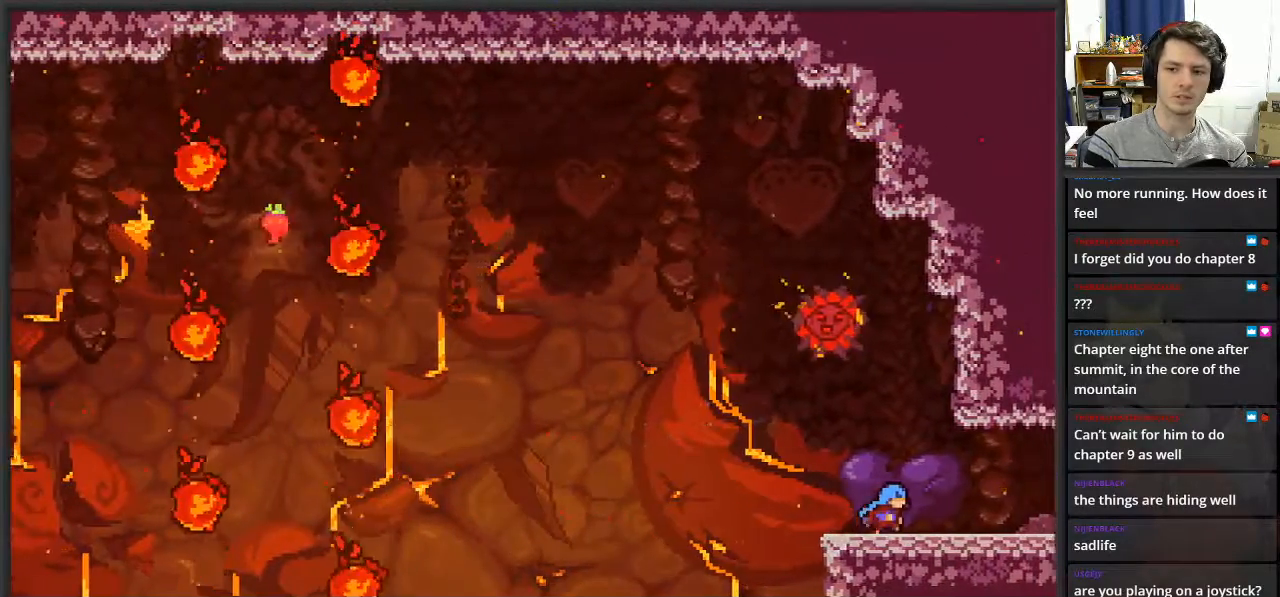
{"buttons": [], "left_stick": "right", "right_stick": "center", "events": []}
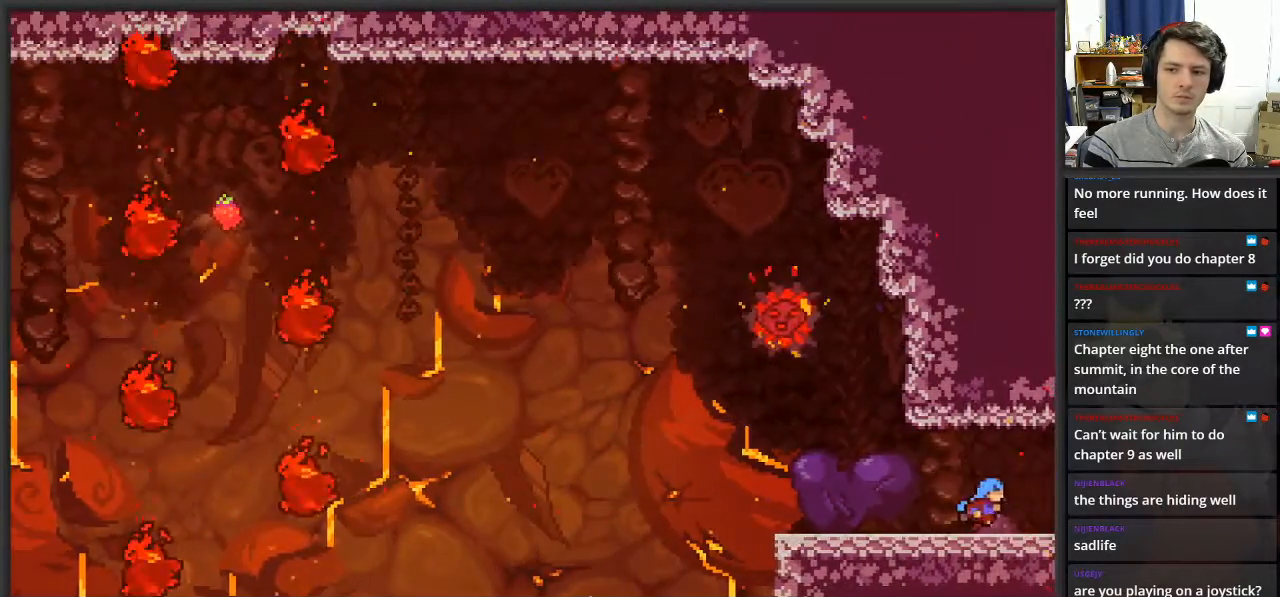
{"buttons": [], "left_stick": "left", "right_stick": "center", "events": [[500, "left_stick", "left"]]}
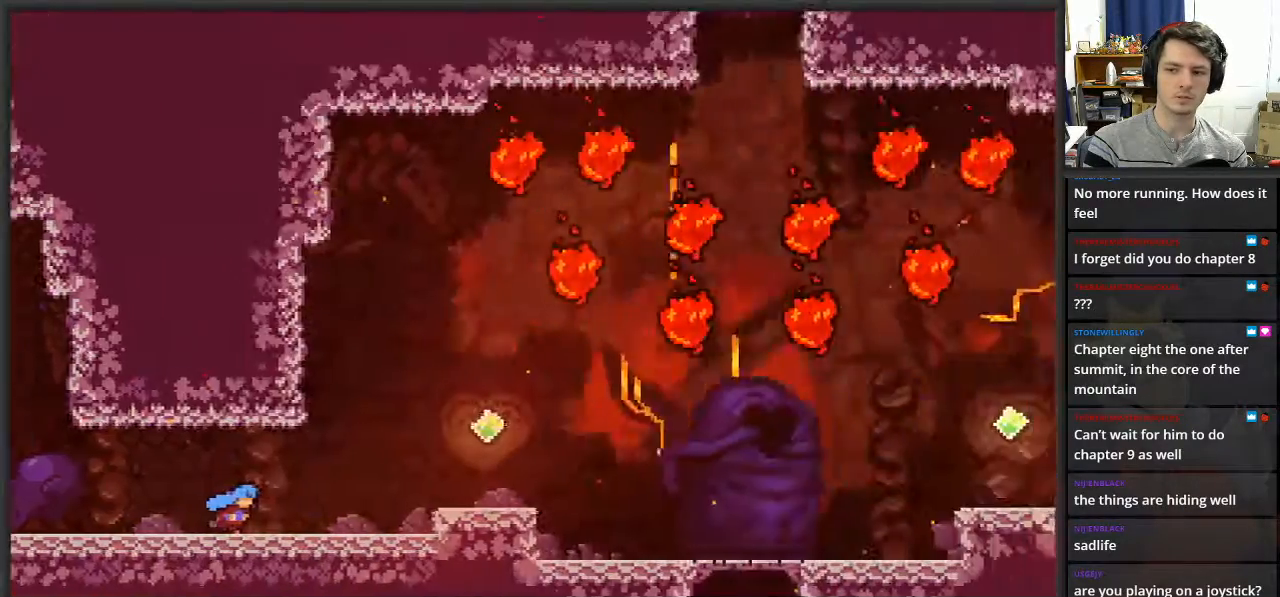
{"buttons": [], "left_stick": "left", "right_stick": "center", "events": []}
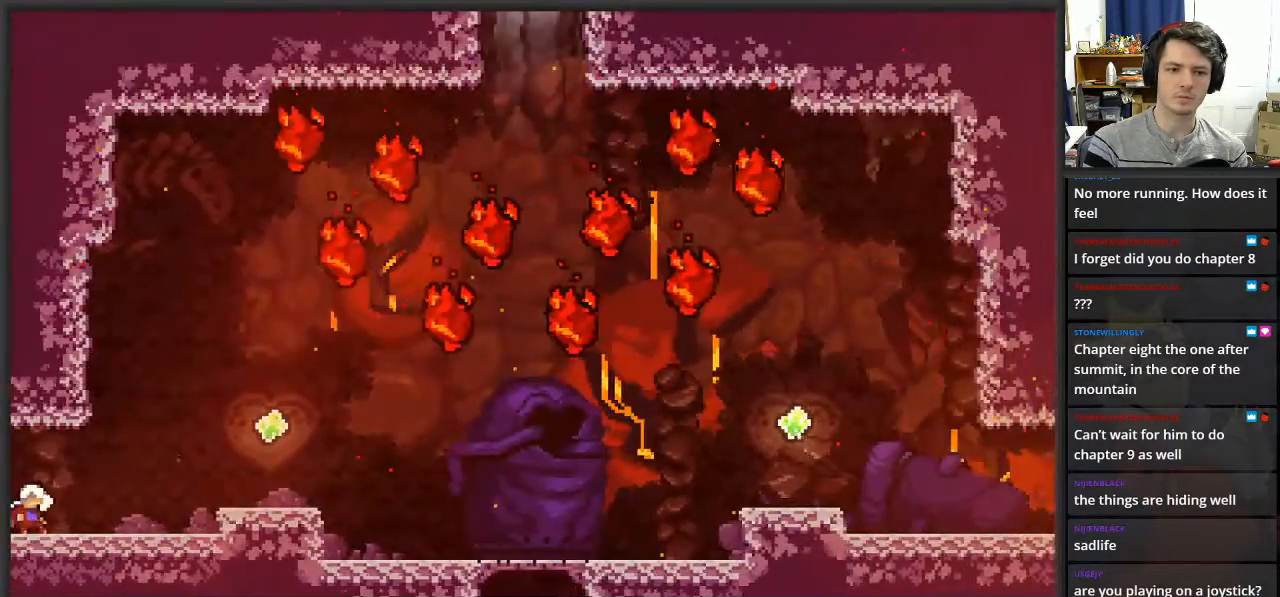
{"buttons": [], "left_stick": "left", "right_stick": "center", "events": []}
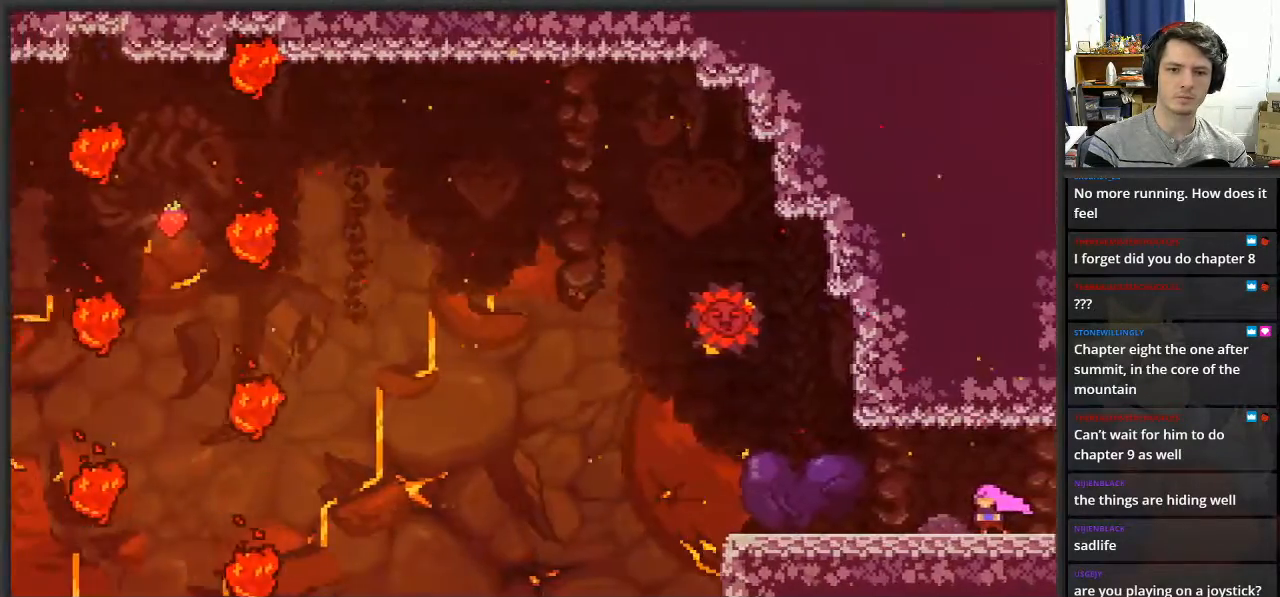
{"buttons": [], "left_stick": "left", "right_stick": "center", "events": []}
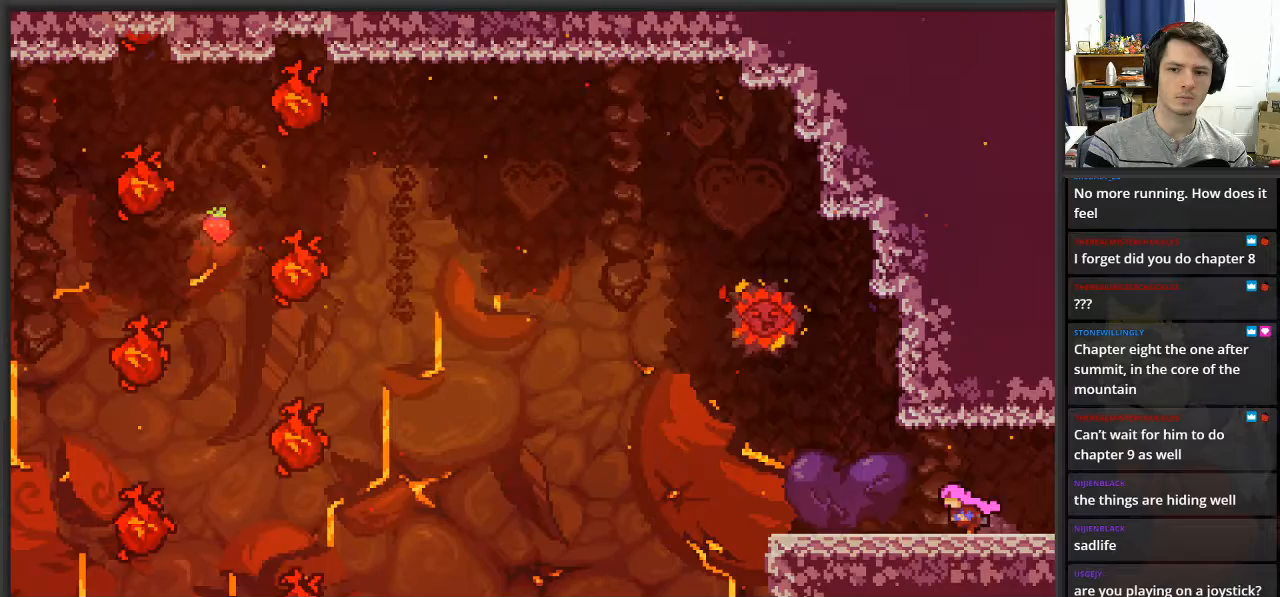
{"buttons": [], "left_stick": "left", "right_stick": "center", "events": []}
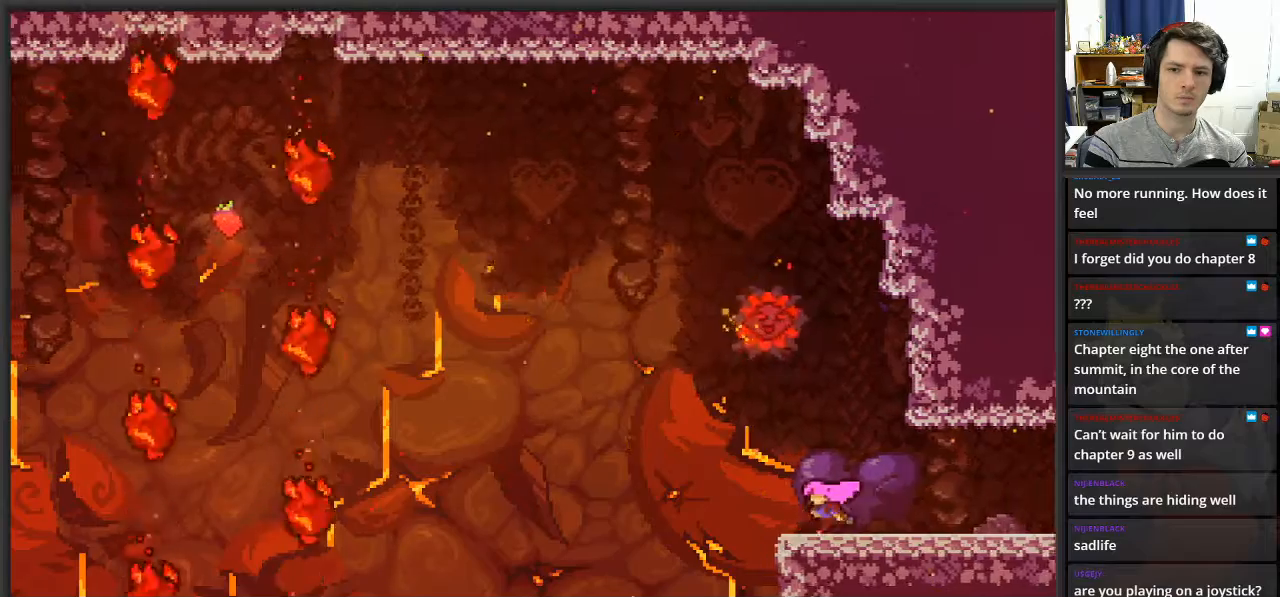
{"buttons": ["A"], "left_stick": "left", "right_stick": "center", "events": [[167, "A", "down"]]}
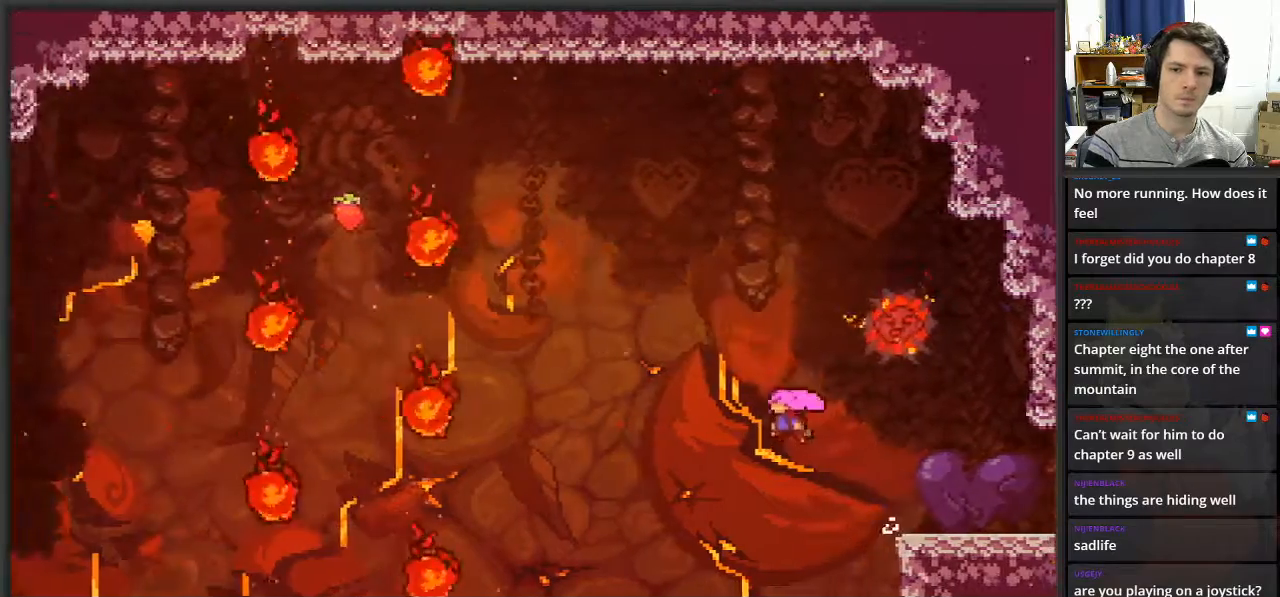
{"buttons": ["X"], "left_stick": "up-left", "right_stick": "center", "events": [[67, "left_stick", "up-left"], [100, "A", "up"], [133, "X", "down"]]}
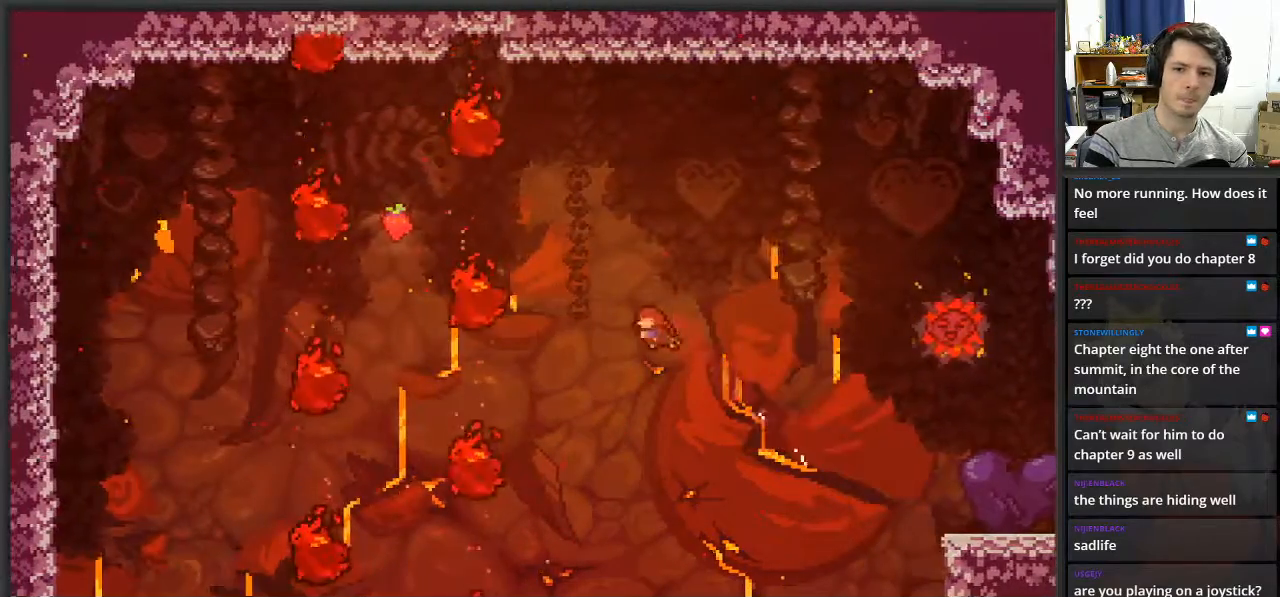
{"buttons": ["X"], "left_stick": "up-left", "right_stick": "center", "events": [[67, "X", "up"], [133, "X", "down"]]}
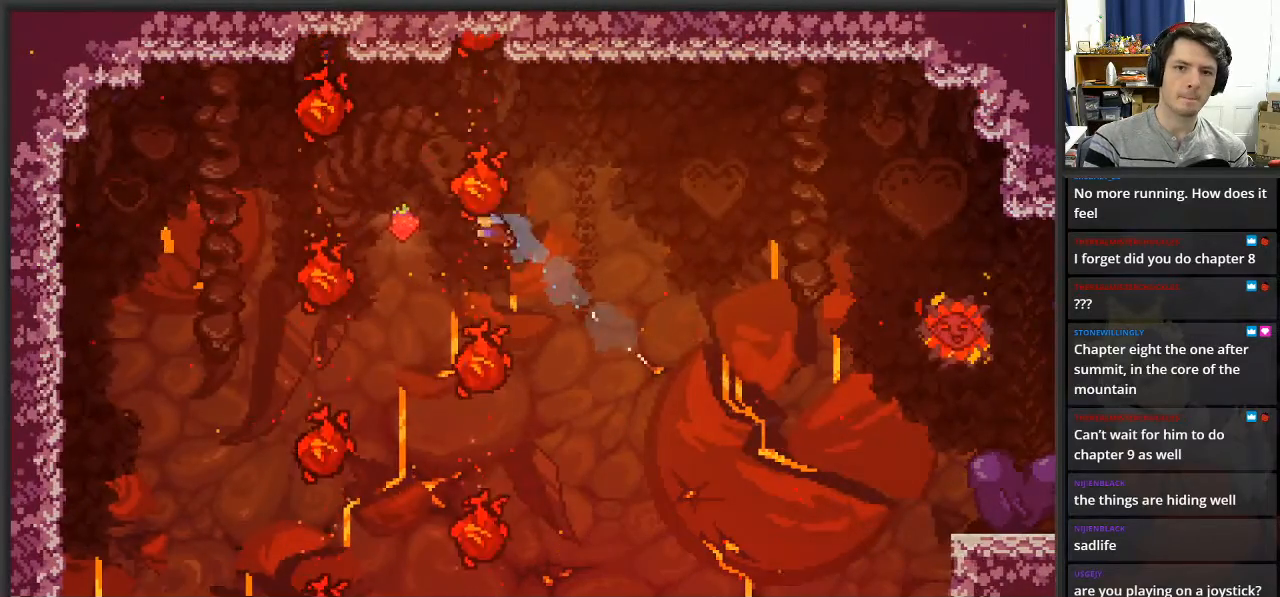
{"buttons": [], "left_stick": "up-left", "right_stick": "center", "events": [[200, "X", "up"]]}
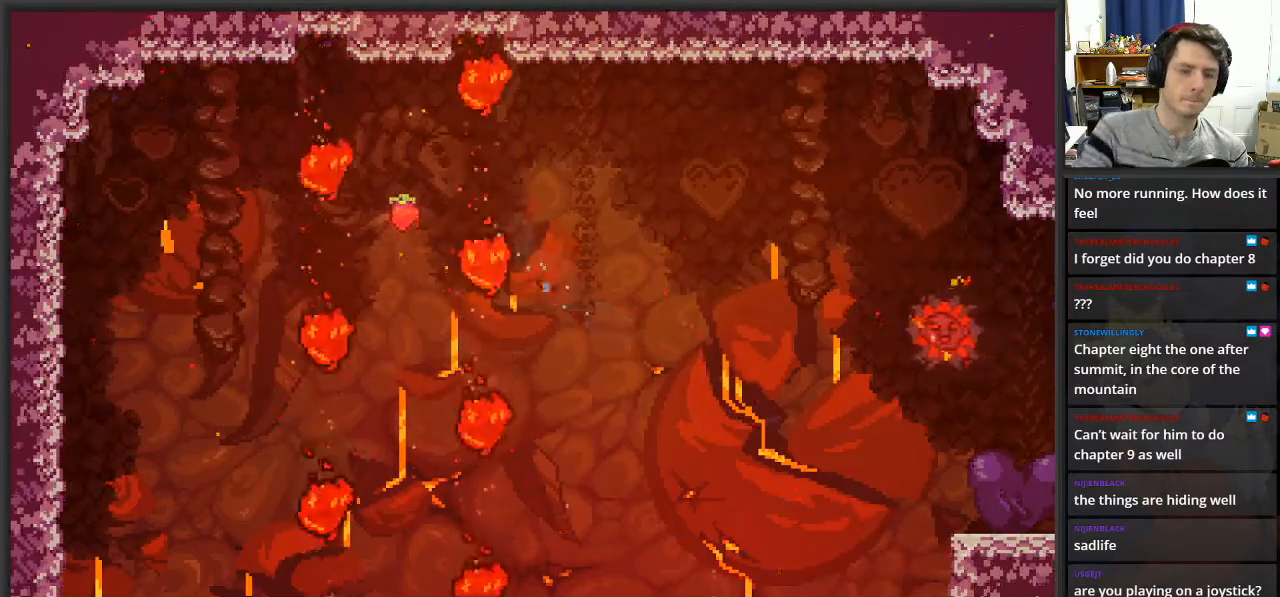
{"buttons": [], "left_stick": "center", "right_stick": "center", "events": [[33, "left_stick", "center"]]}
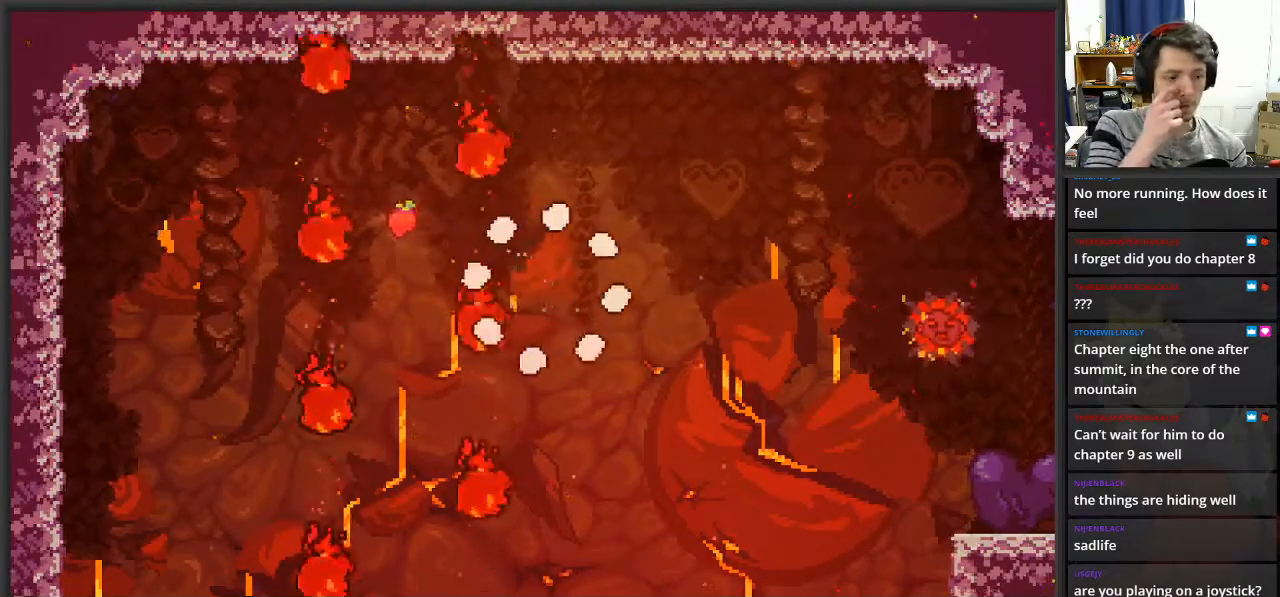
{"buttons": [], "left_stick": "center", "right_stick": "center", "events": []}
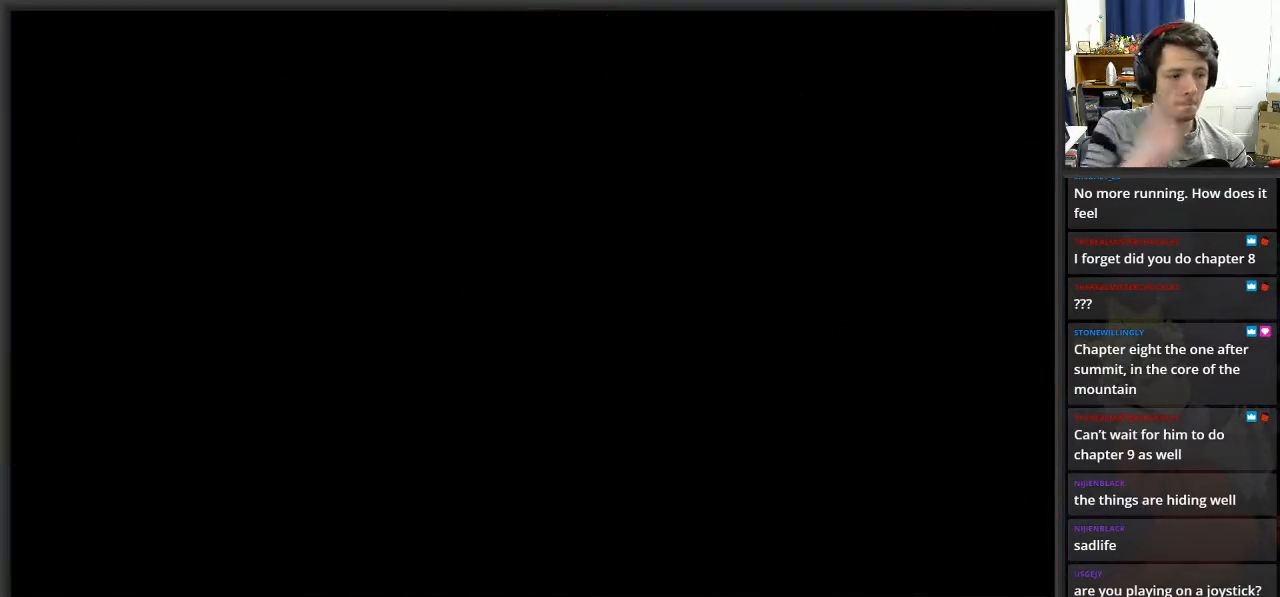
{"buttons": [], "left_stick": "left", "right_stick": "center", "events": [[500, "left_stick", "left"]]}
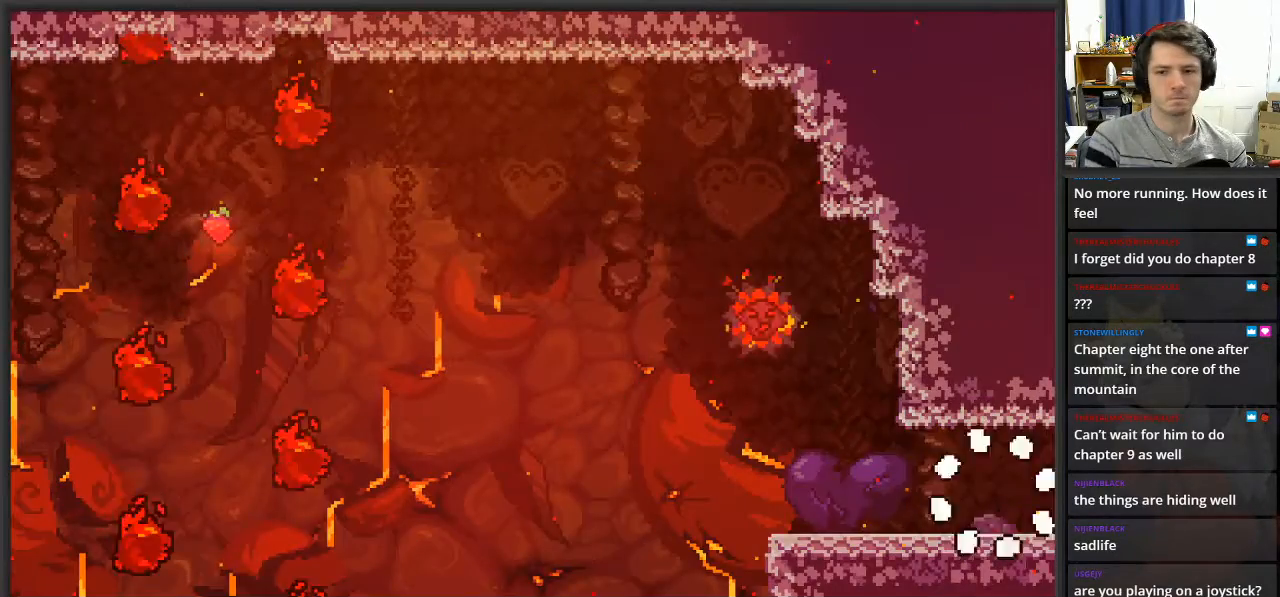
{"buttons": [], "left_stick": "left", "right_stick": "center", "events": []}
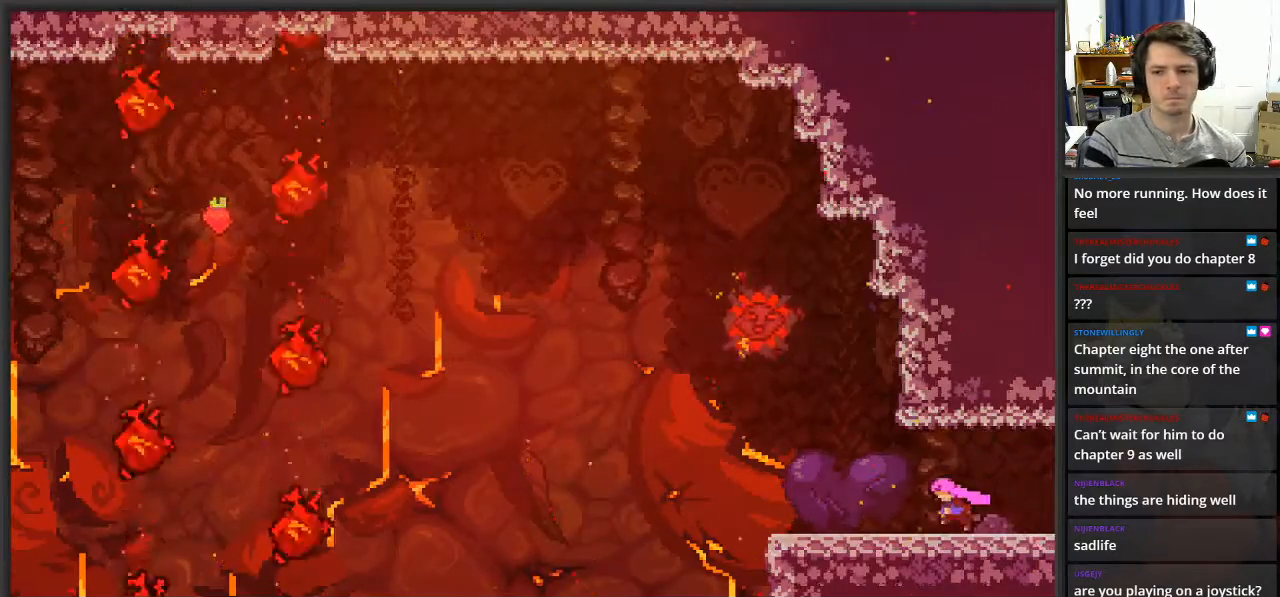
{"buttons": [], "left_stick": "left", "right_stick": "center", "events": []}